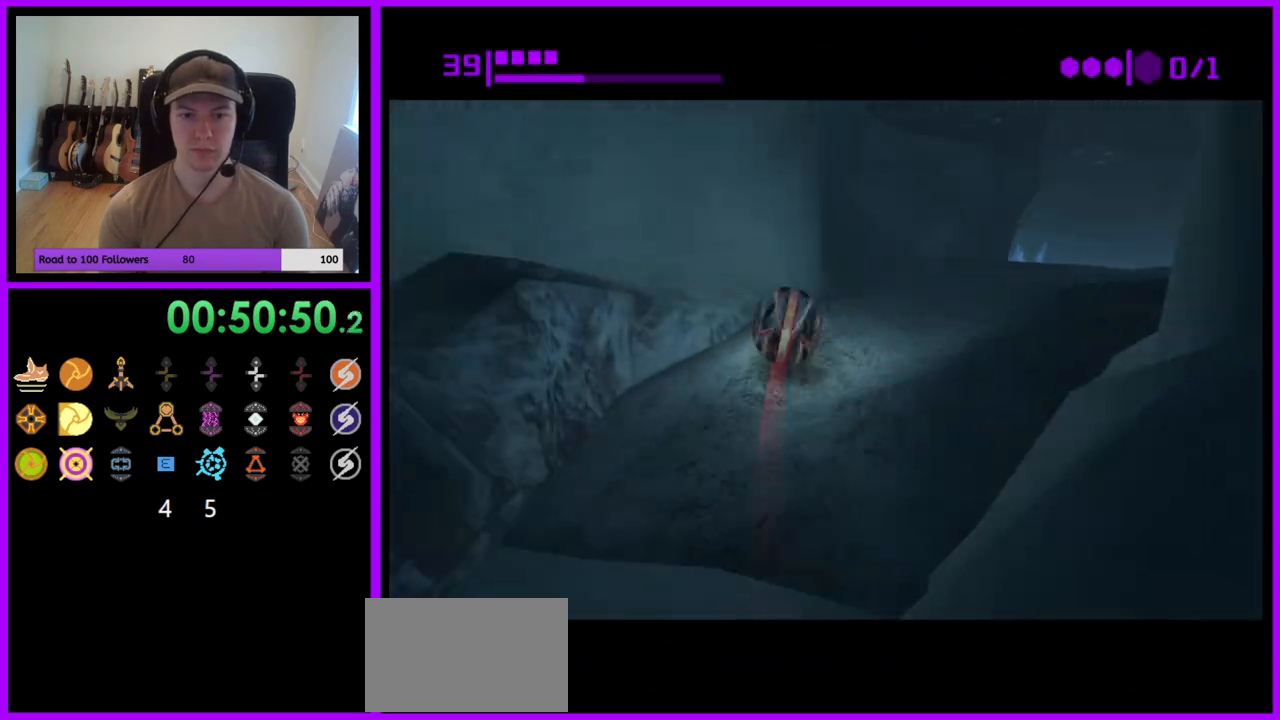
Gameplay with a controller (Nintendo layout); each line is a JSON object with the inputs held at the frame after it. "events" lists button and stick changes between this image and that frame as [ms after this image, input, new state], when the widget could be followed in between. Not read: L3 R3.
{"buttons": ["B"], "left_stick": "up-right", "right_stick": "center", "events": [[200, "left_stick", "right"], [350, "B", "up"], [400, "left_stick", "up-right"], [450, "B", "down"]]}
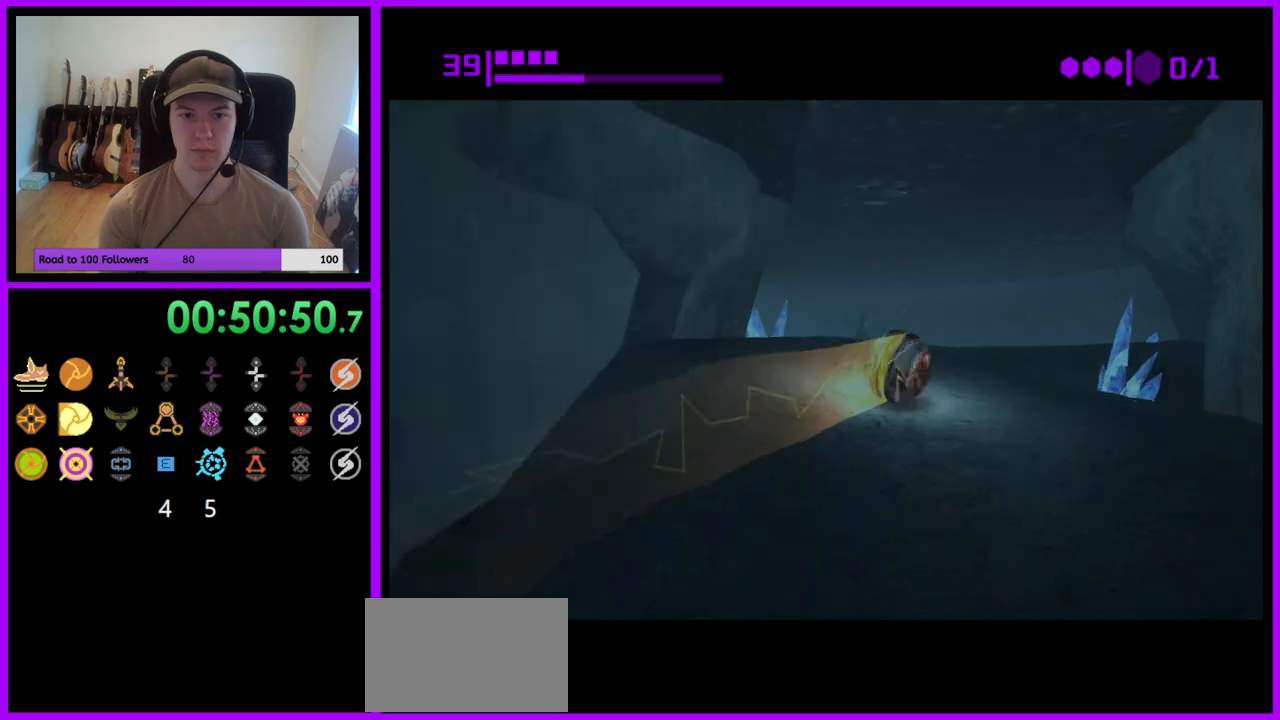
{"buttons": ["B"], "left_stick": "left", "right_stick": "center", "events": [[17, "left_stick", "up"], [133, "left_stick", "up-left"], [267, "left_stick", "left"]]}
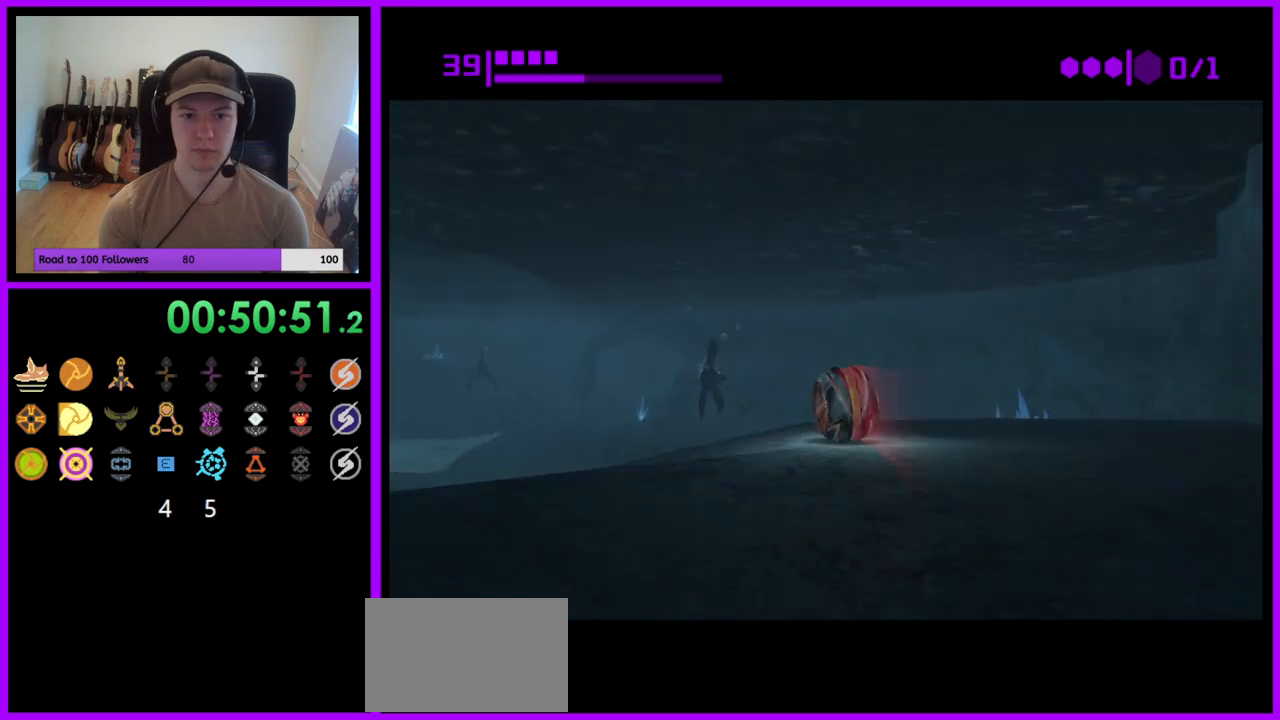
{"buttons": ["B"], "left_stick": "up-left", "right_stick": "center", "events": [[50, "B", "up"], [167, "B", "down"], [300, "left_stick", "up-left"]]}
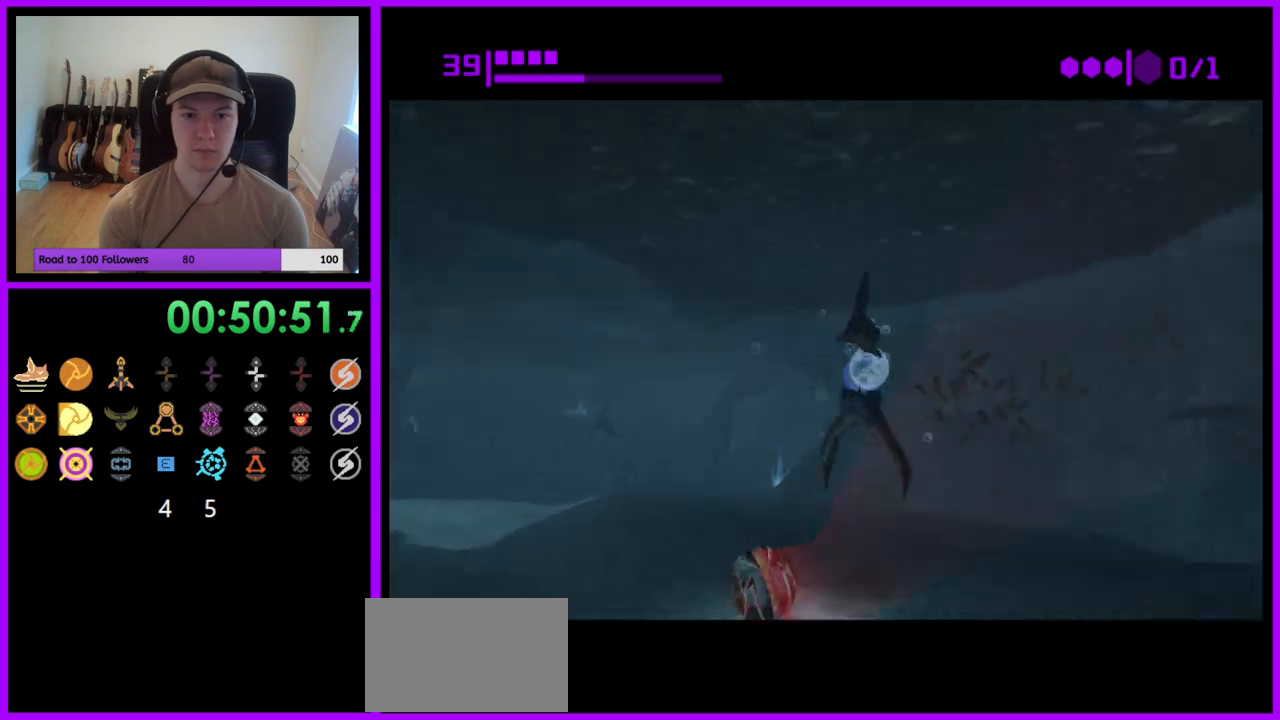
{"buttons": ["B"], "left_stick": "up", "right_stick": "center", "events": [[233, "B", "up"], [350, "B", "down"], [467, "left_stick", "up"]]}
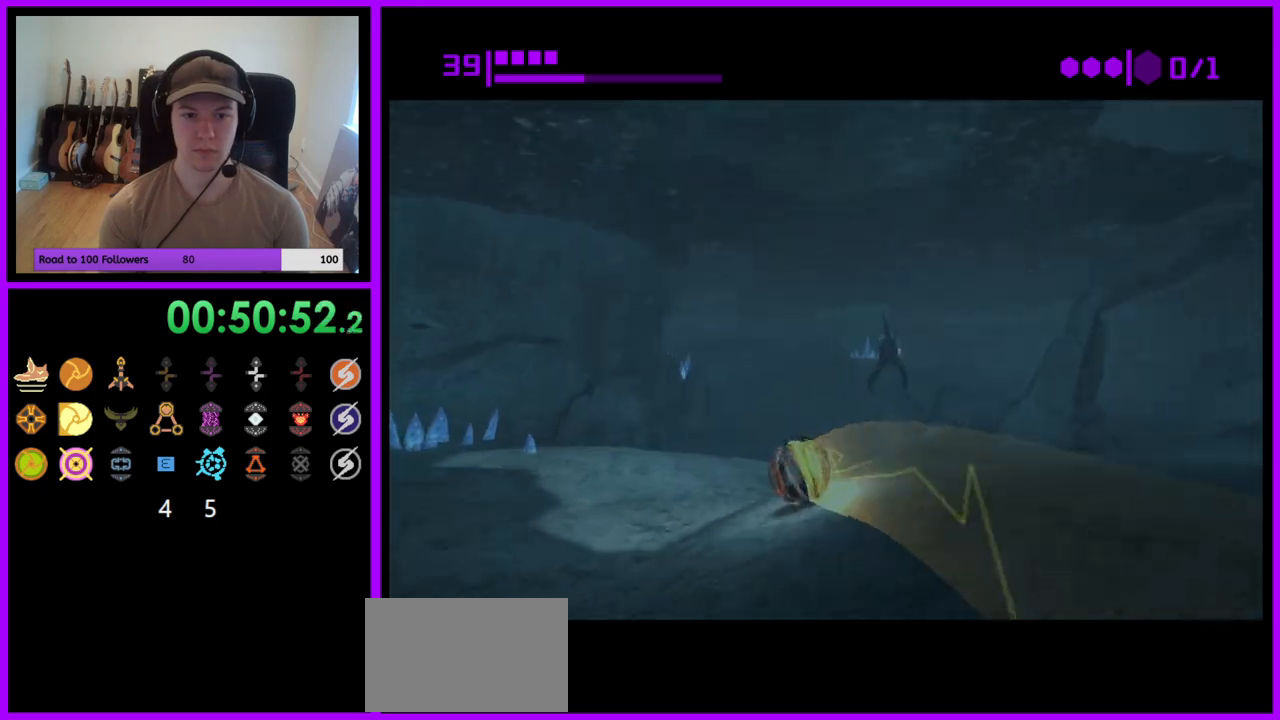
{"buttons": ["B"], "left_stick": "right", "right_stick": "center", "events": [[133, "left_stick", "up-right"], [350, "left_stick", "right"], [400, "B", "up"], [500, "B", "down"]]}
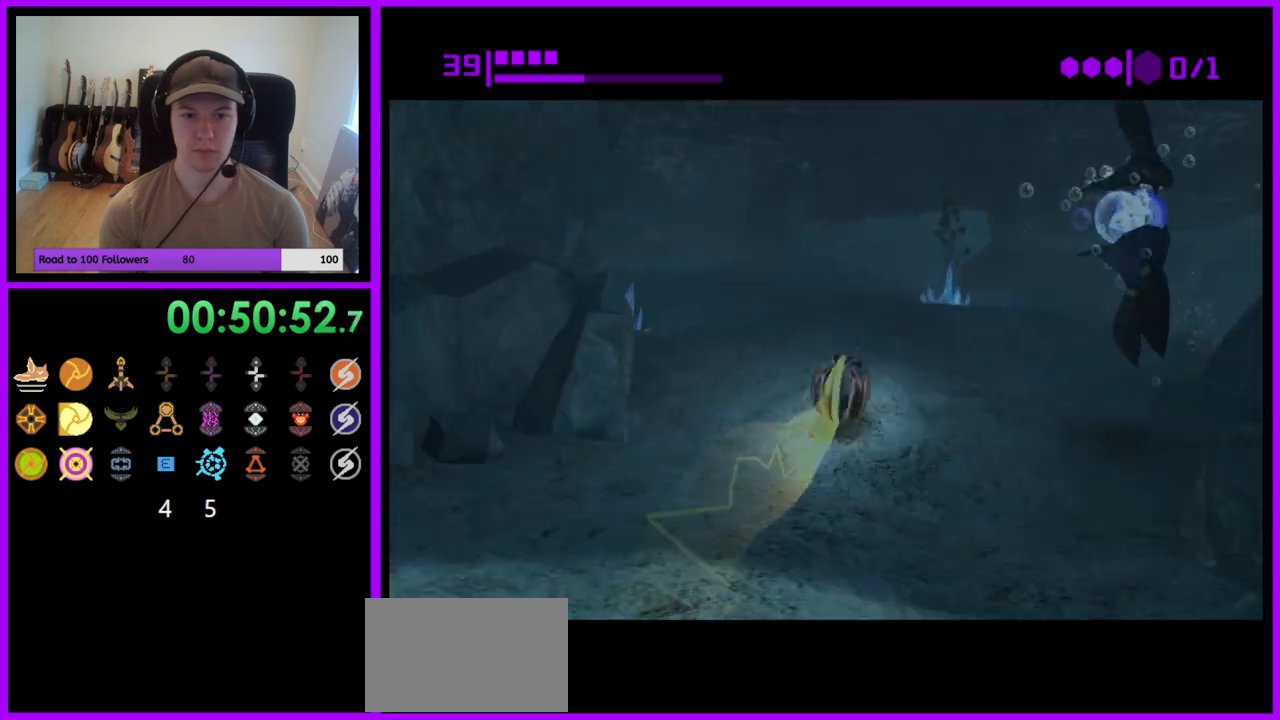
{"buttons": ["B"], "left_stick": "left", "right_stick": "center", "events": [[183, "left_stick", "up"], [283, "left_stick", "left"]]}
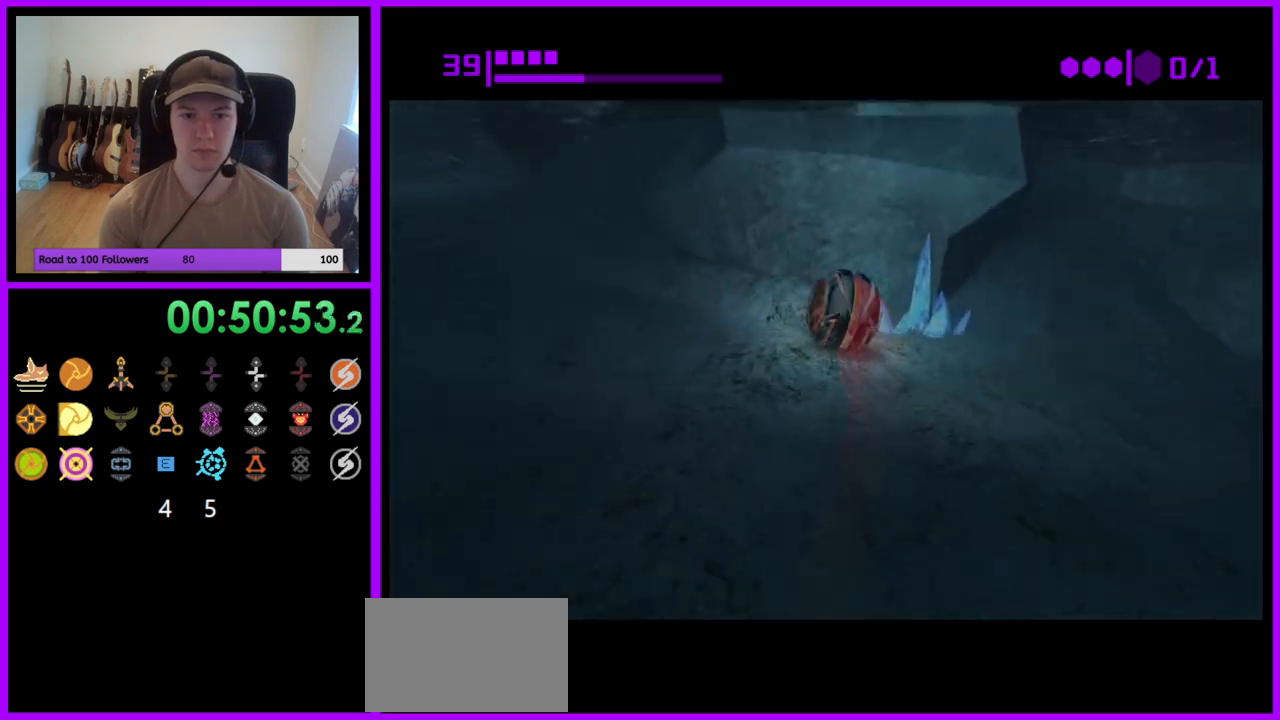
{"buttons": ["B"], "left_stick": "up", "right_stick": "center", "events": [[17, "B", "up"], [17, "left_stick", "down-left"], [100, "B", "down"], [183, "left_stick", "left"], [317, "left_stick", "up"]]}
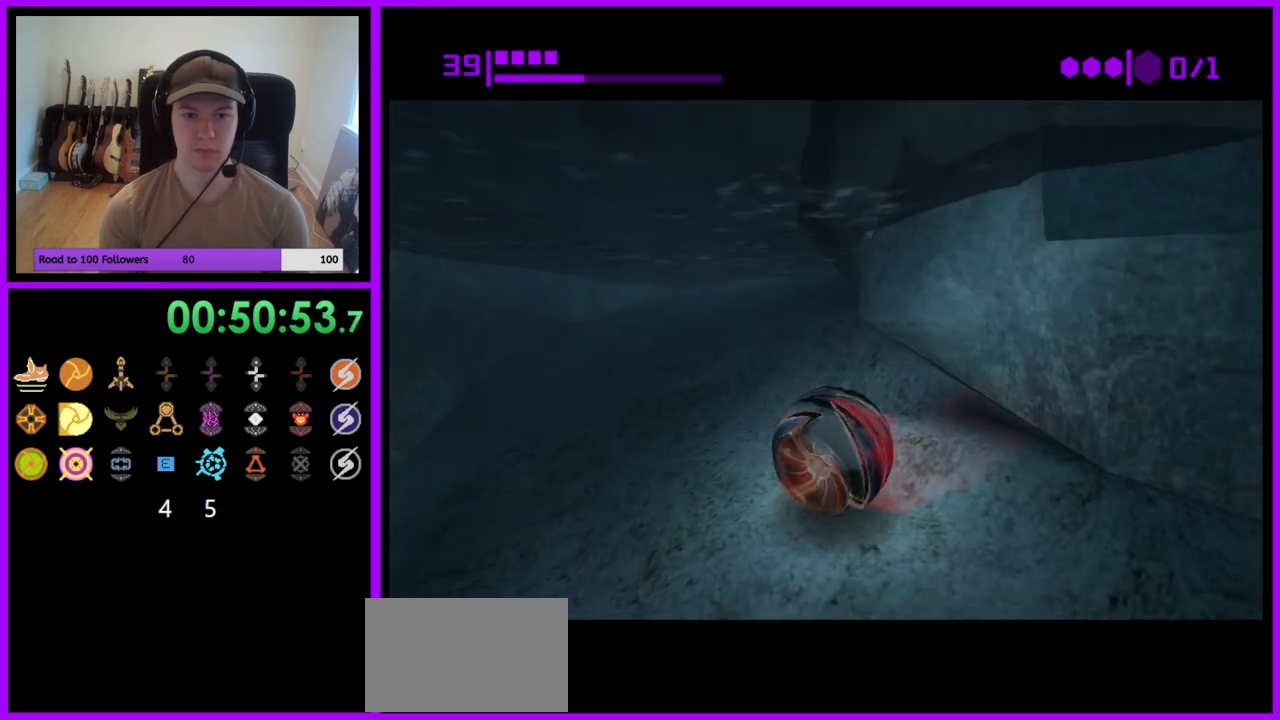
{"buttons": ["B"], "left_stick": "up-right", "right_stick": "center", "events": [[117, "left_stick", "up-right"], [200, "B", "up"], [300, "B", "down"]]}
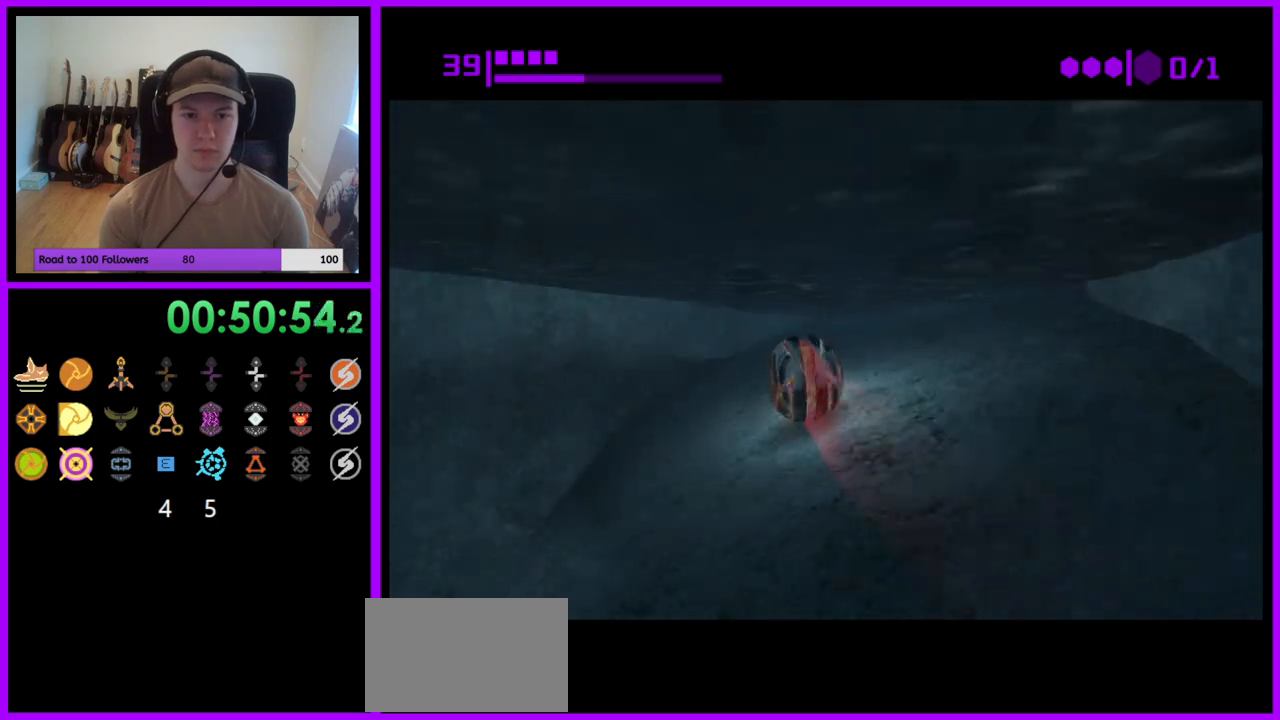
{"buttons": ["B"], "left_stick": "up-right", "right_stick": "center", "events": [[317, "B", "up"], [417, "B", "down"]]}
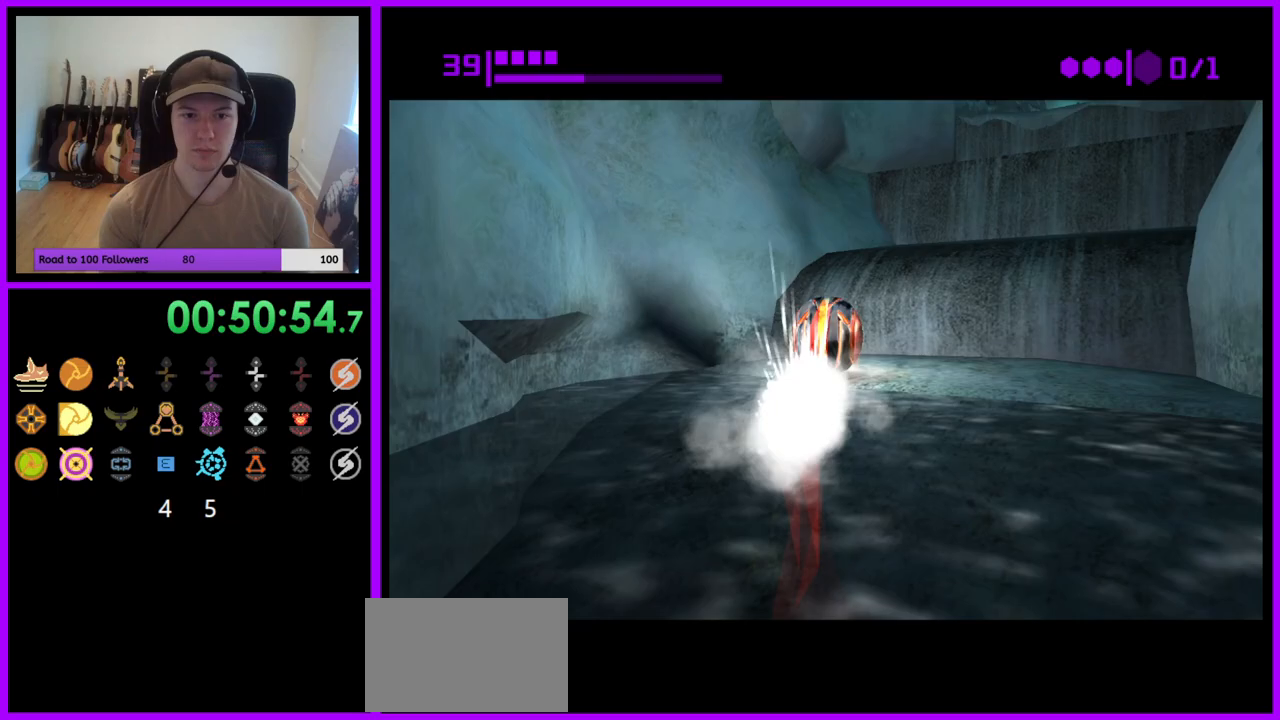
{"buttons": [], "left_stick": "up-right", "right_stick": "center", "events": [[183, "B", "up"], [300, "X", "down"], [367, "X", "up"]]}
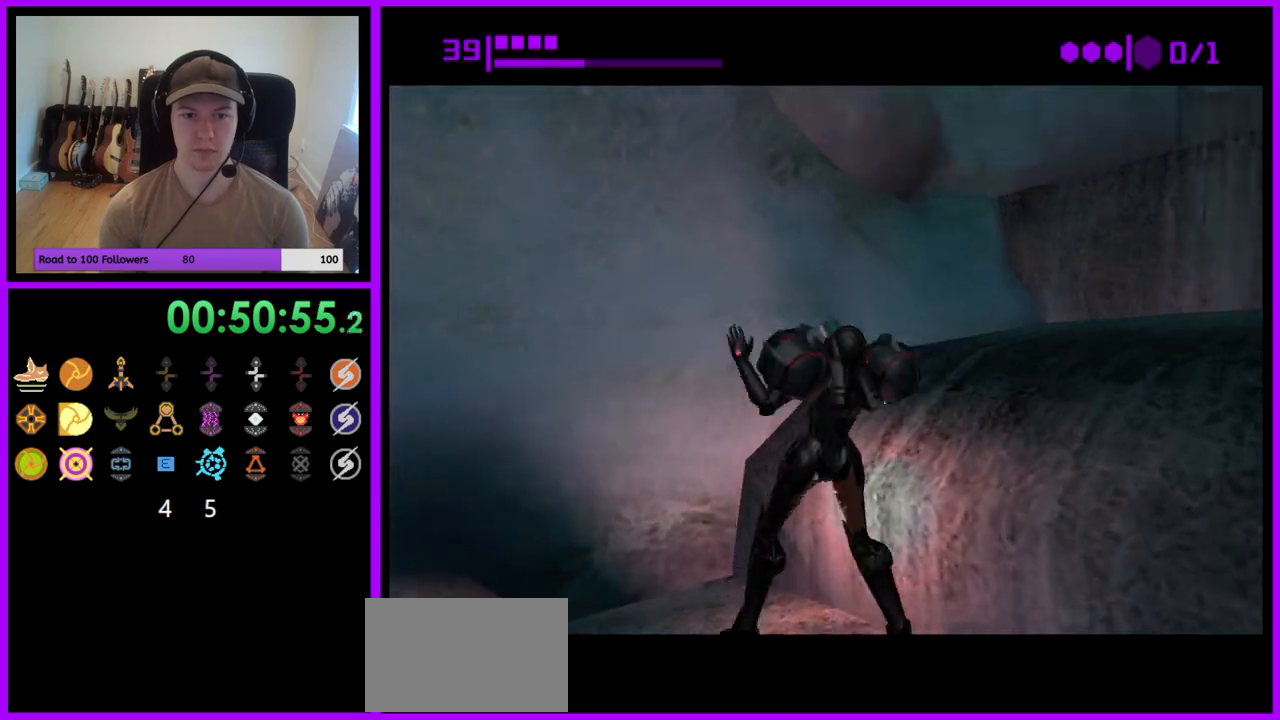
{"buttons": [], "left_stick": "center", "right_stick": "center", "events": [[83, "left_stick", "center"]]}
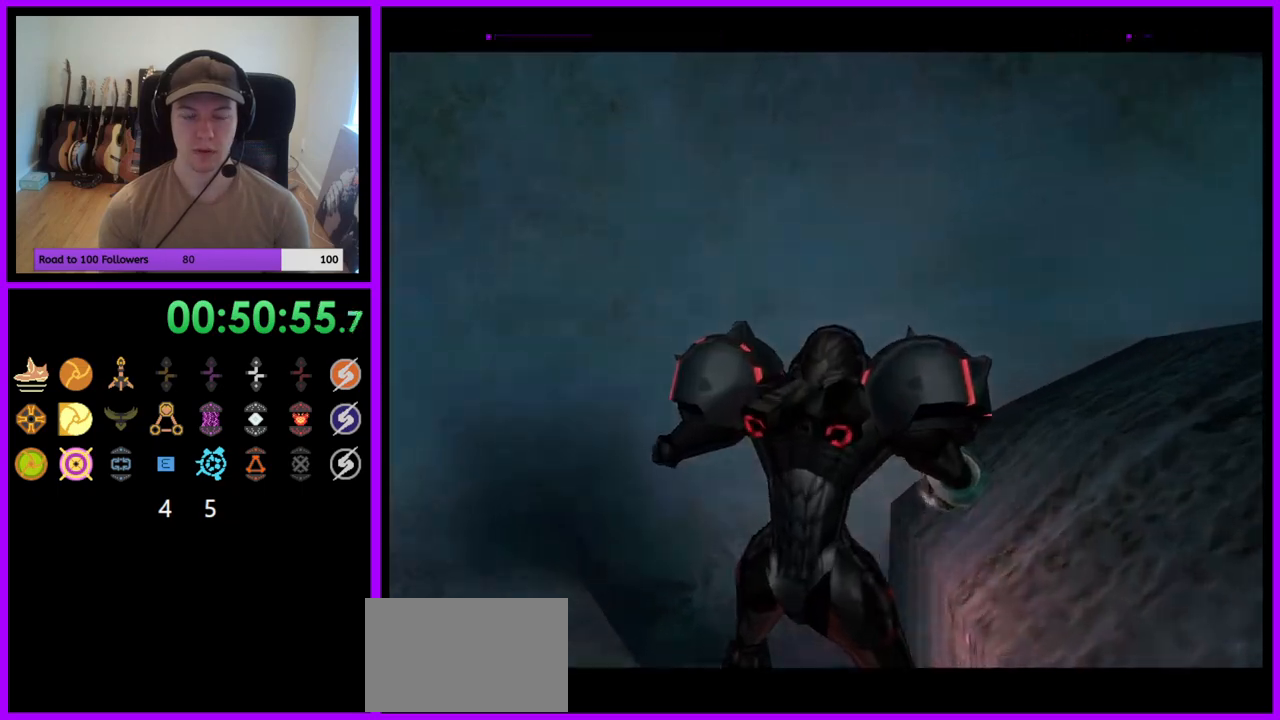
{"buttons": ["B", "L1"], "left_stick": "down-right", "right_stick": "center", "events": [[183, "left_stick", "down"], [283, "left_stick", "down-right"], [433, "B", "down"], [500, "L1", "down"]]}
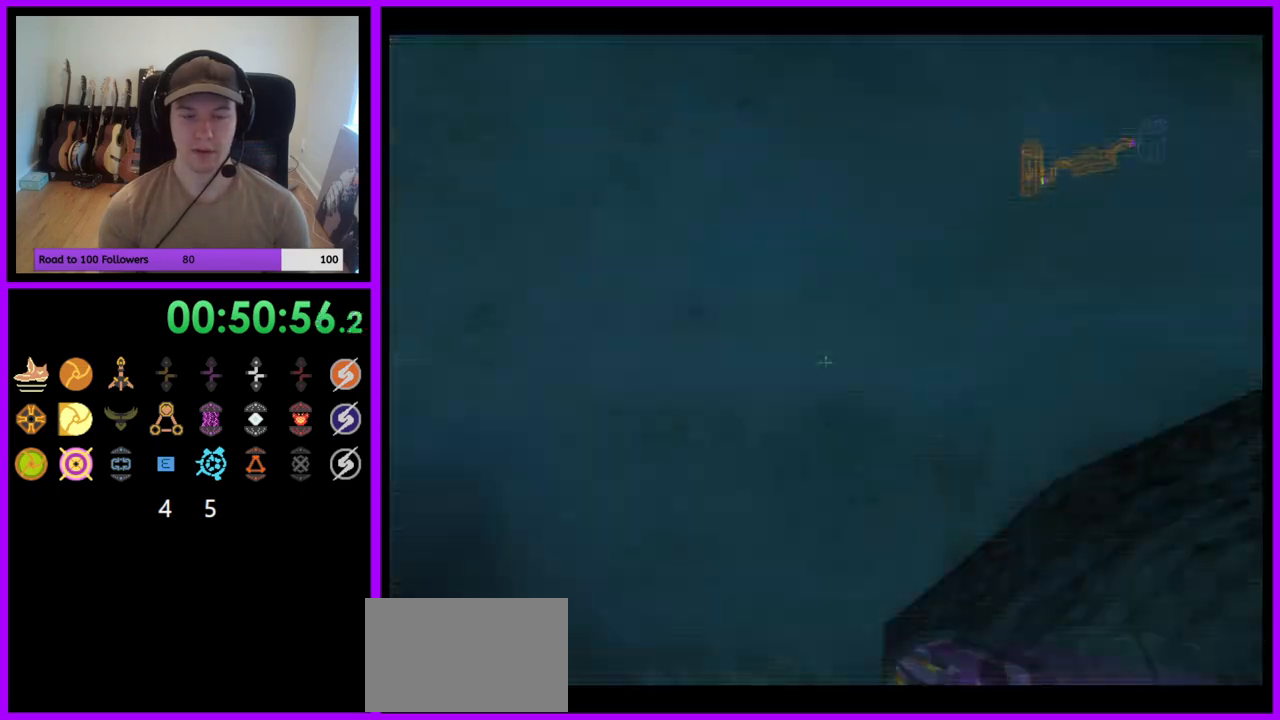
{"buttons": [], "left_stick": "right", "right_stick": "center", "events": [[17, "left_stick", "right"], [33, "B", "up"], [183, "L1", "up"]]}
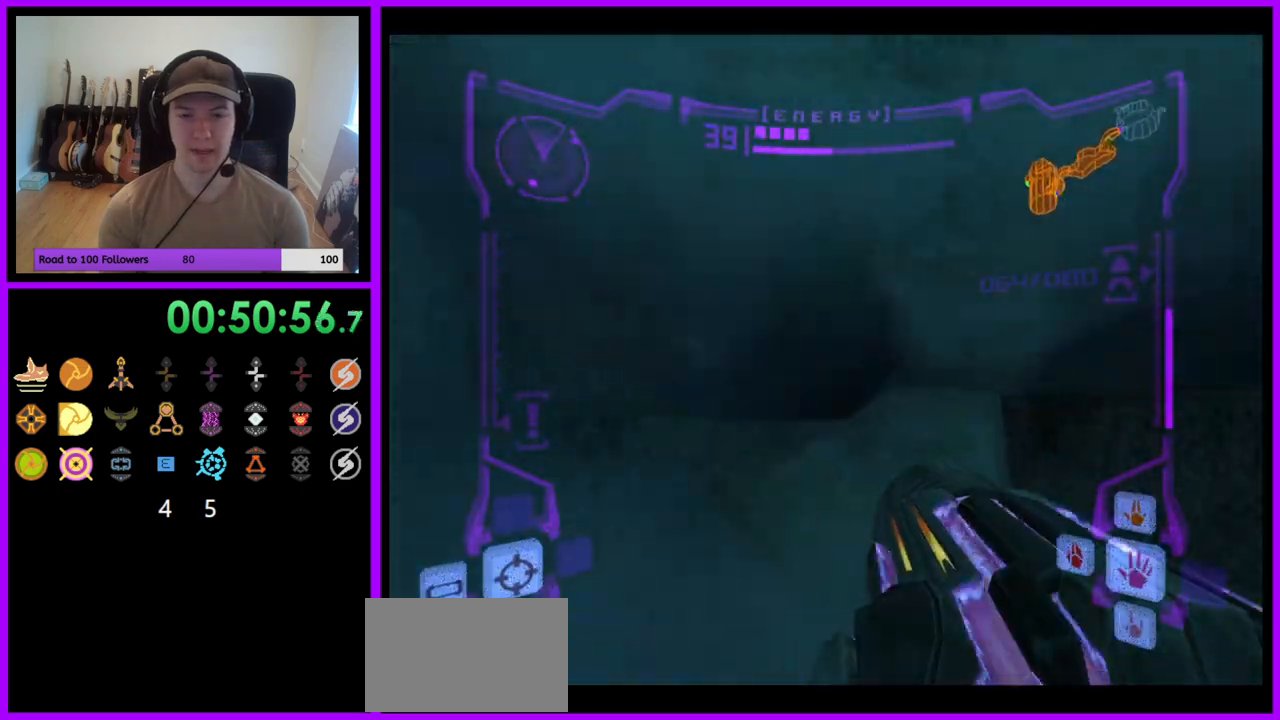
{"buttons": ["B", "L1"], "left_stick": "up-right", "right_stick": "center", "events": [[217, "left_stick", "up-right"], [433, "L1", "down"], [450, "B", "down"]]}
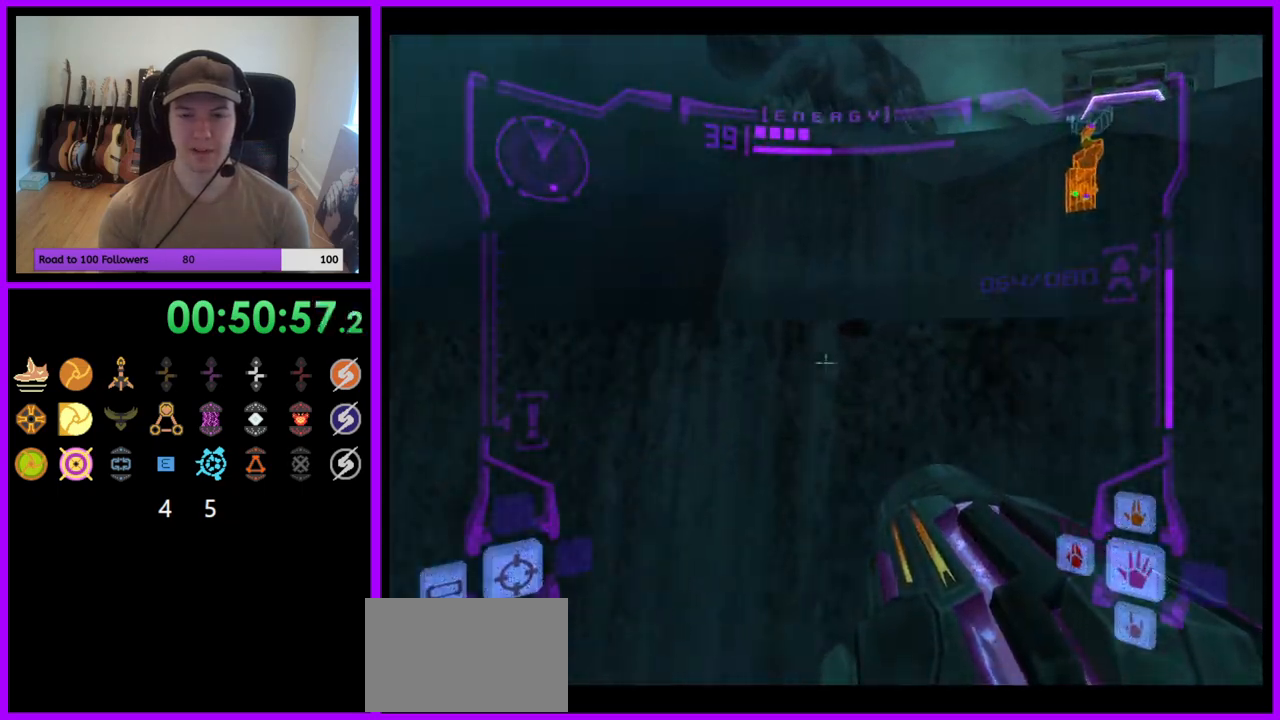
{"buttons": ["B"], "left_stick": "up-right", "right_stick": "center", "events": [[50, "B", "up"], [217, "L1", "up"], [500, "B", "down"]]}
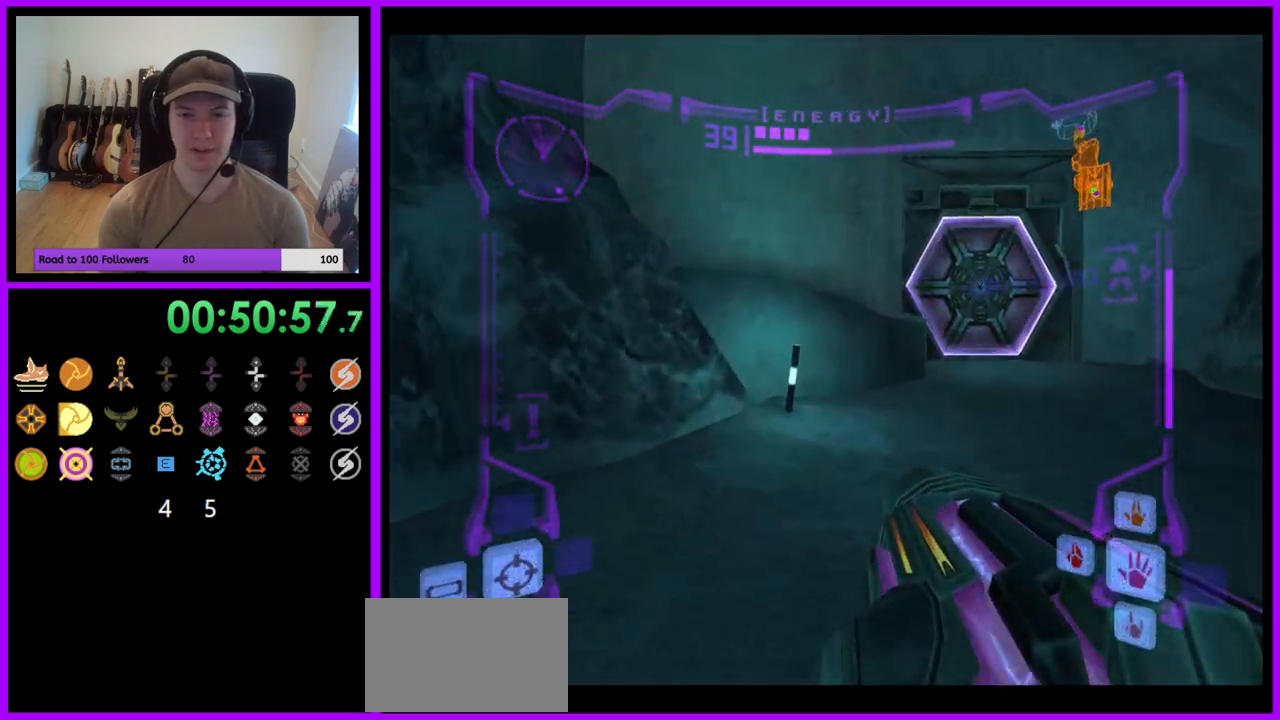
{"buttons": ["L1"], "left_stick": "up-right", "right_stick": "center", "events": [[67, "B", "up"], [217, "A", "down"], [217, "Z", "down"], [217, "left_stick", "up"], [283, "A", "up"], [333, "Z", "up"], [450, "L1", "down"], [483, "left_stick", "up-right"]]}
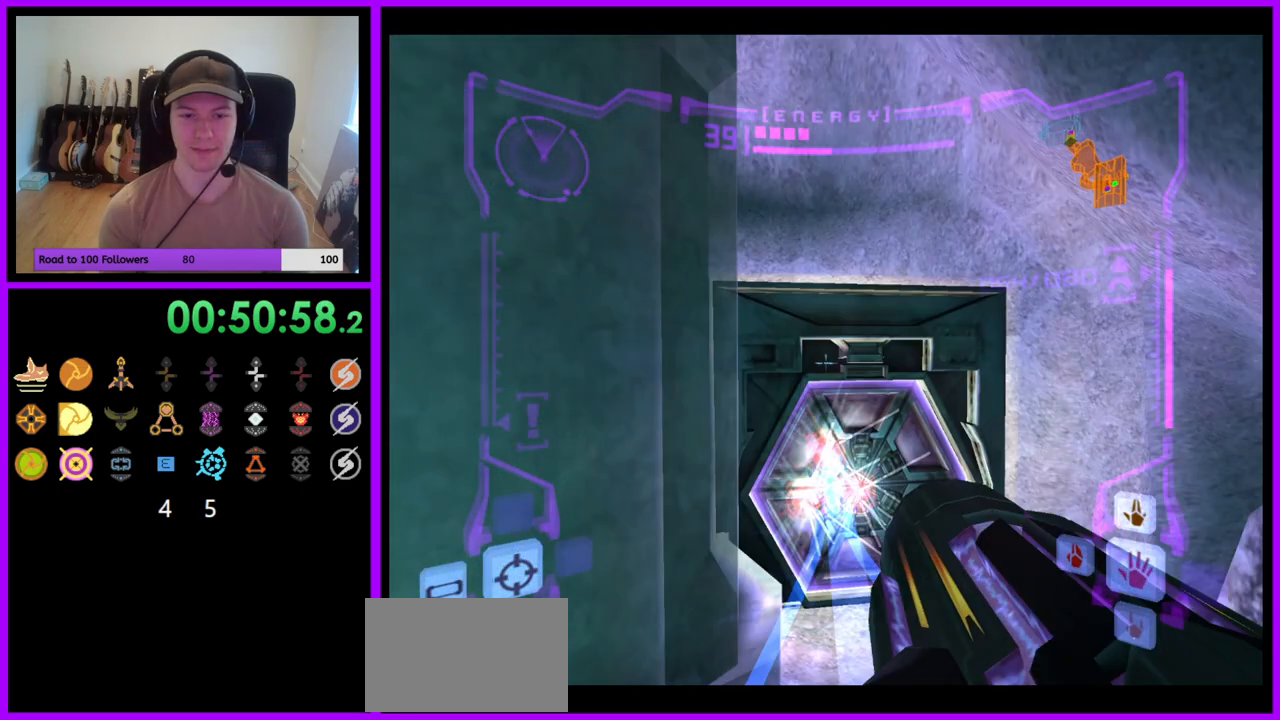
{"buttons": [], "left_stick": "up", "right_stick": "center", "events": [[267, "left_stick", "up"], [300, "L1", "up"]]}
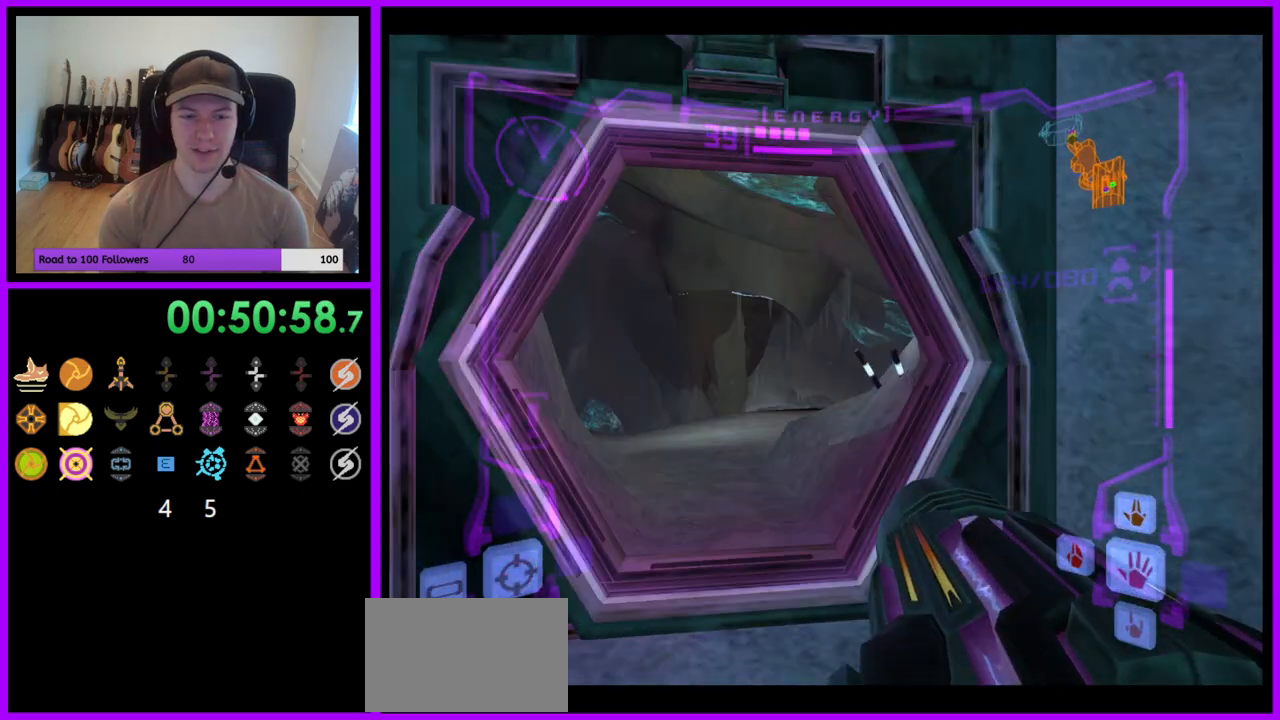
{"buttons": [], "left_stick": "up", "right_stick": "center", "events": [[17, "left_stick", "up-left"], [233, "left_stick", "up"]]}
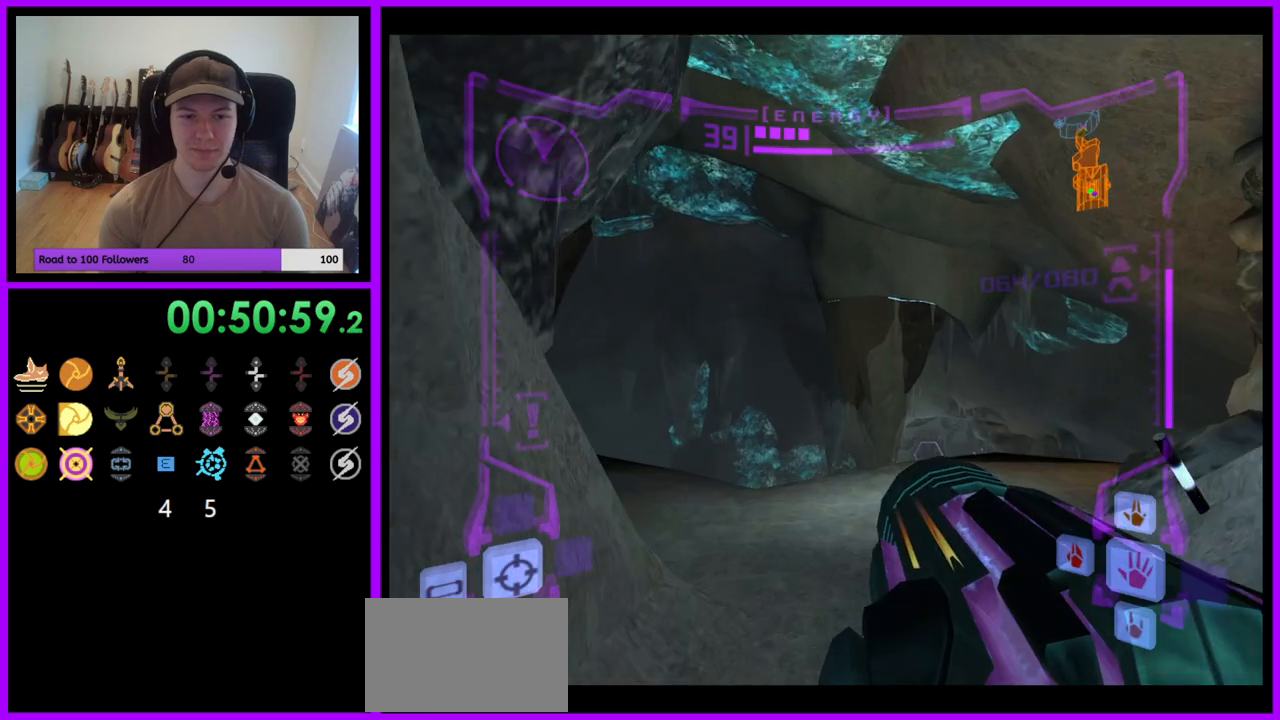
{"buttons": ["L1"], "left_stick": "up", "right_stick": "center", "events": [[50, "R1", "down"], [167, "L1", "down"], [183, "R1", "up"]]}
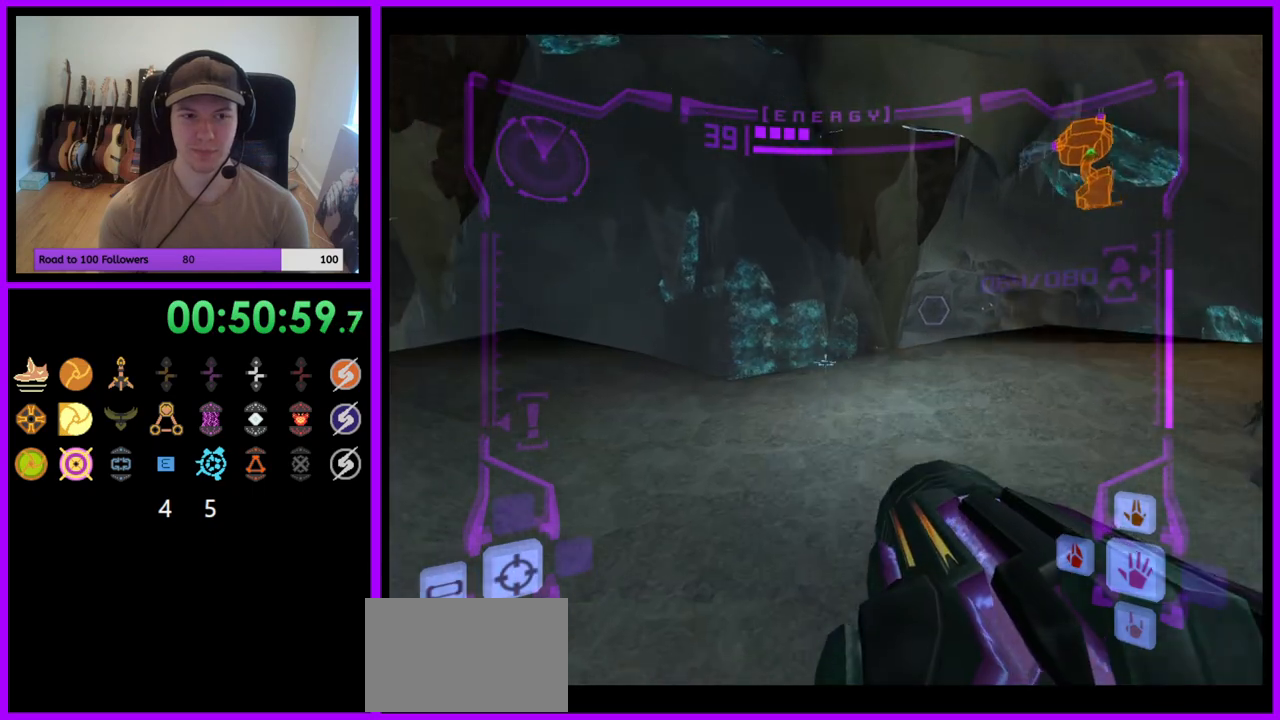
{"buttons": ["L1"], "left_stick": "up", "right_stick": "center", "events": []}
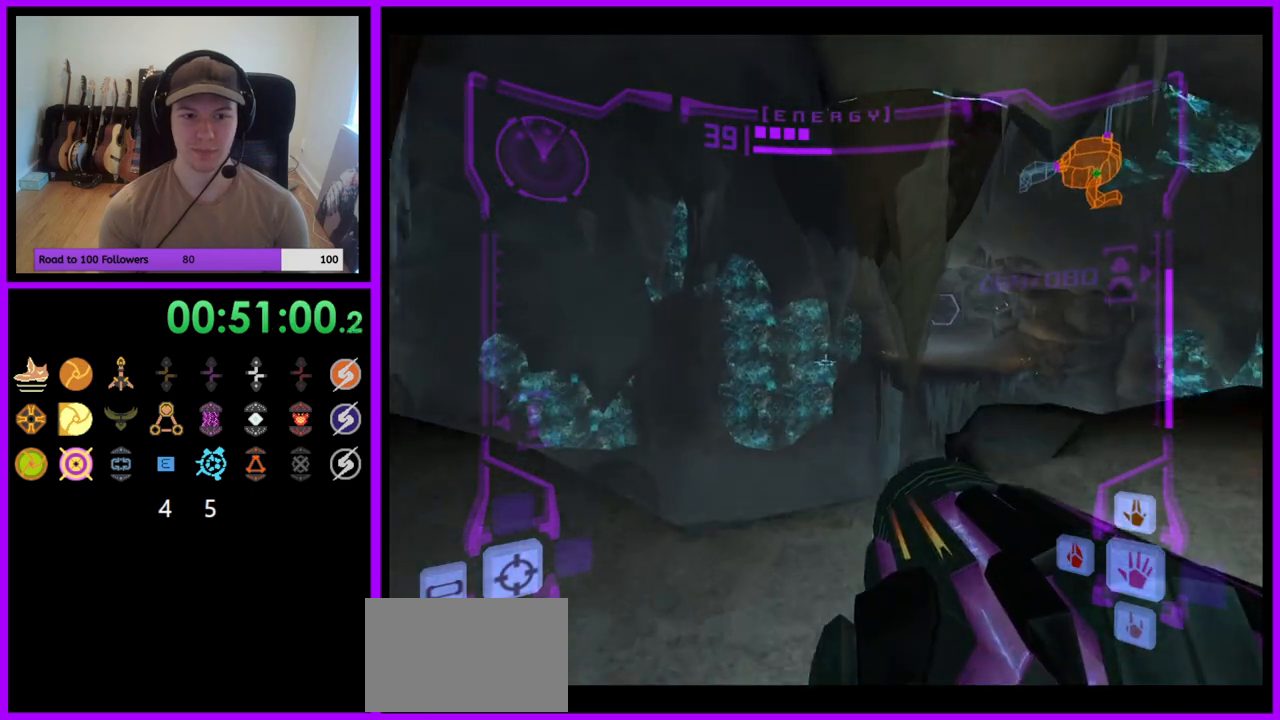
{"buttons": ["L1"], "left_stick": "left", "right_stick": "center", "events": [[300, "left_stick", "center"], [500, "left_stick", "left"]]}
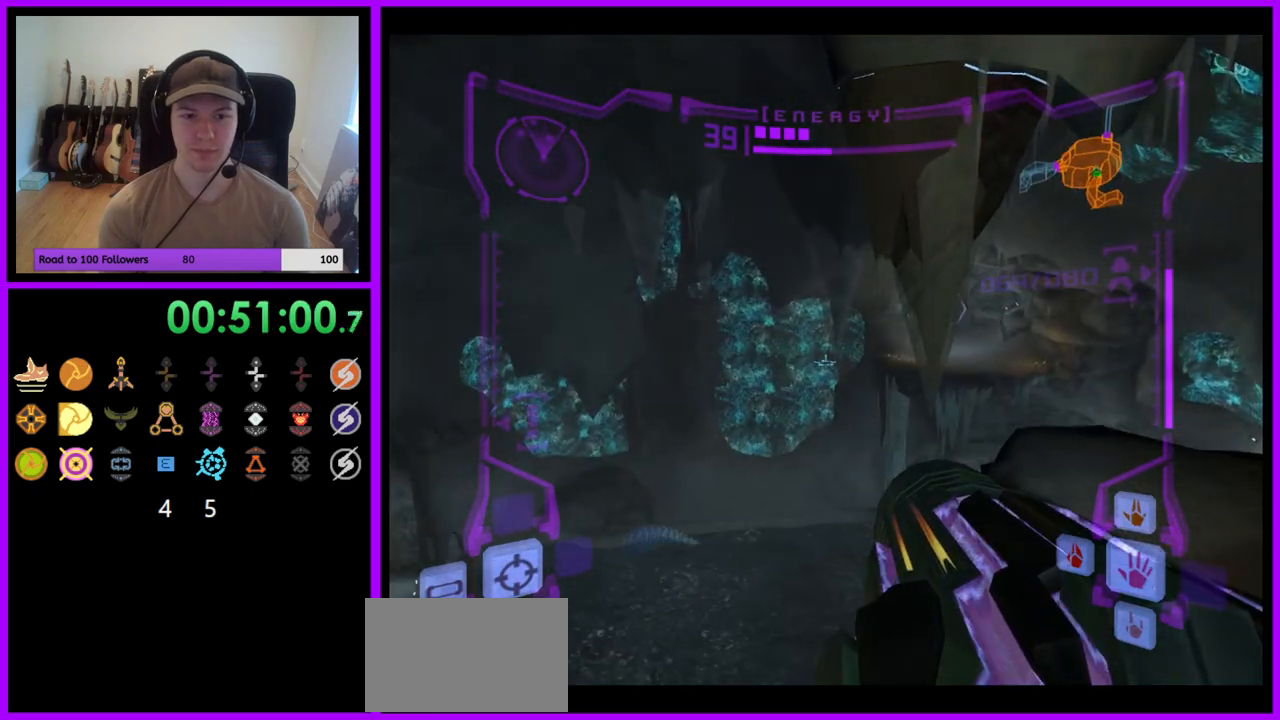
{"buttons": [], "left_stick": "left", "right_stick": "center", "events": [[67, "left_stick", "down-left"], [100, "L1", "up"], [183, "left_stick", "left"]]}
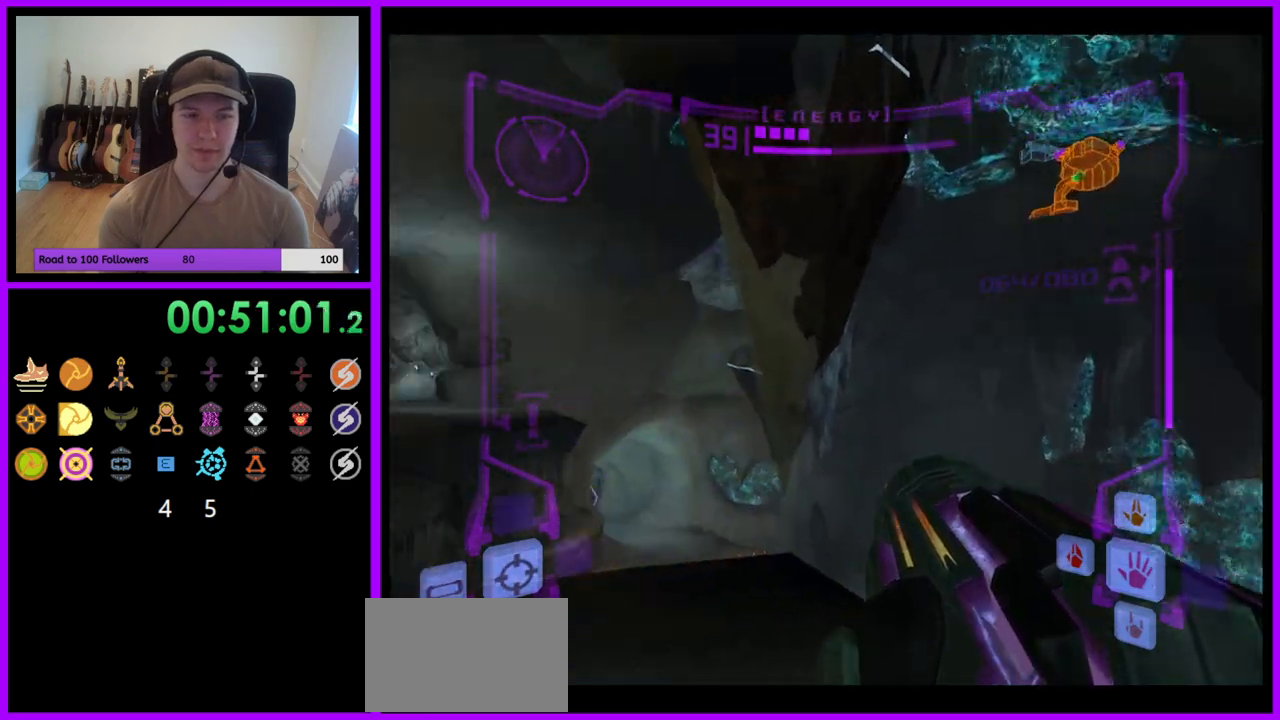
{"buttons": ["L1"], "left_stick": "up", "right_stick": "center", "events": [[217, "left_stick", "up-left"], [317, "left_stick", "up"], [333, "L1", "down"], [367, "B", "down"], [483, "B", "up"]]}
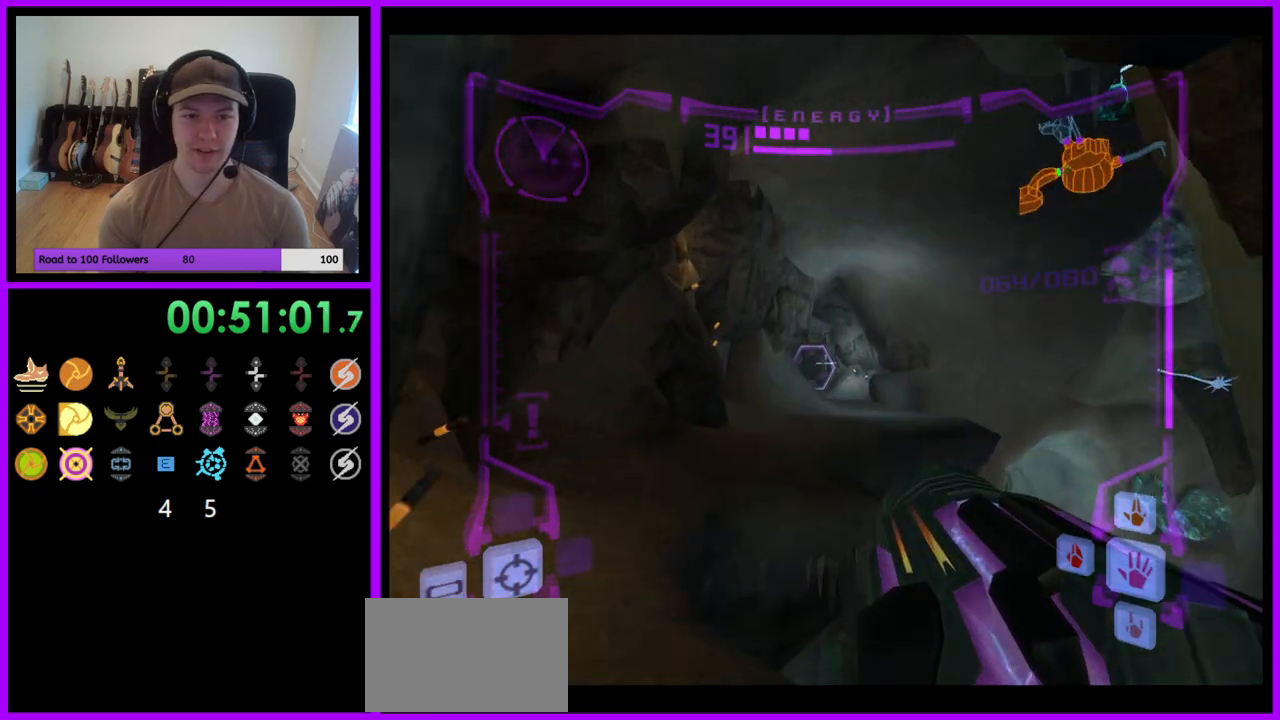
{"buttons": ["R1"], "left_stick": "up-left", "right_stick": "center", "events": [[117, "left_stick", "up-right"], [133, "L1", "up"], [217, "left_stick", "up"], [317, "R1", "down"], [367, "left_stick", "up-left"]]}
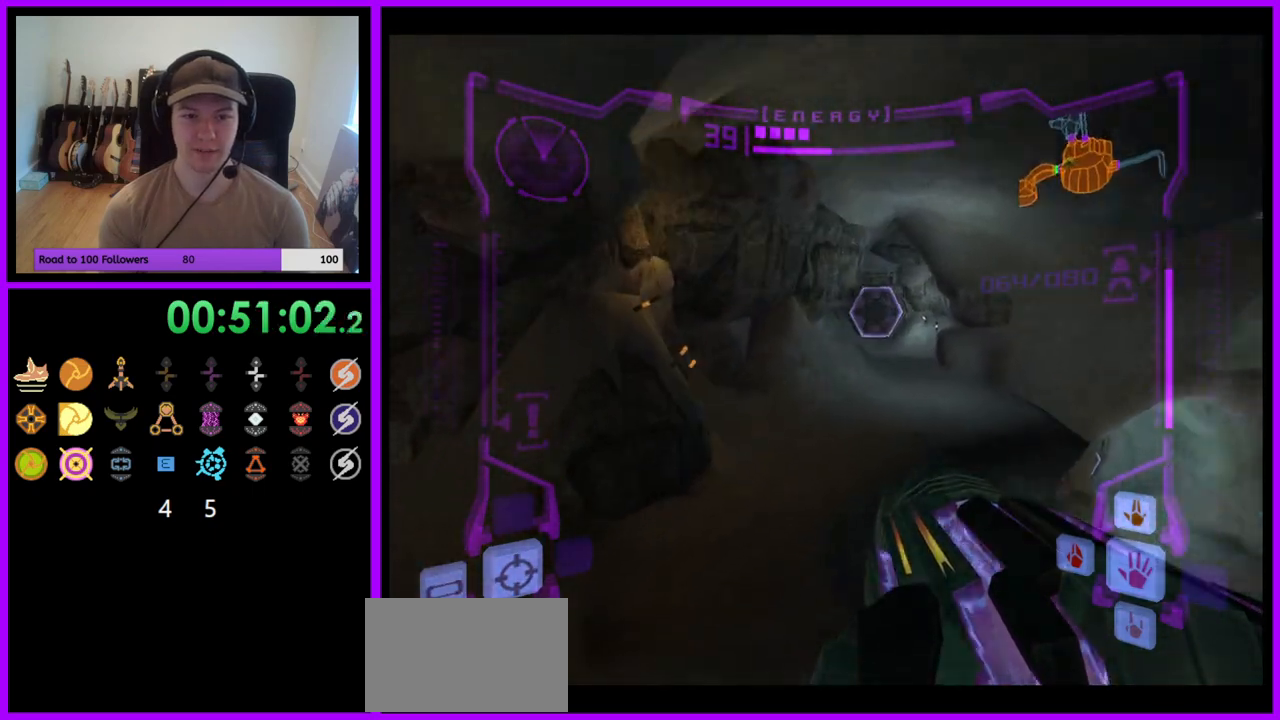
{"buttons": ["B", "L1", "R1"], "left_stick": "up", "right_stick": "center", "events": [[417, "L1", "down"], [450, "left_stick", "up"], [467, "B", "down"]]}
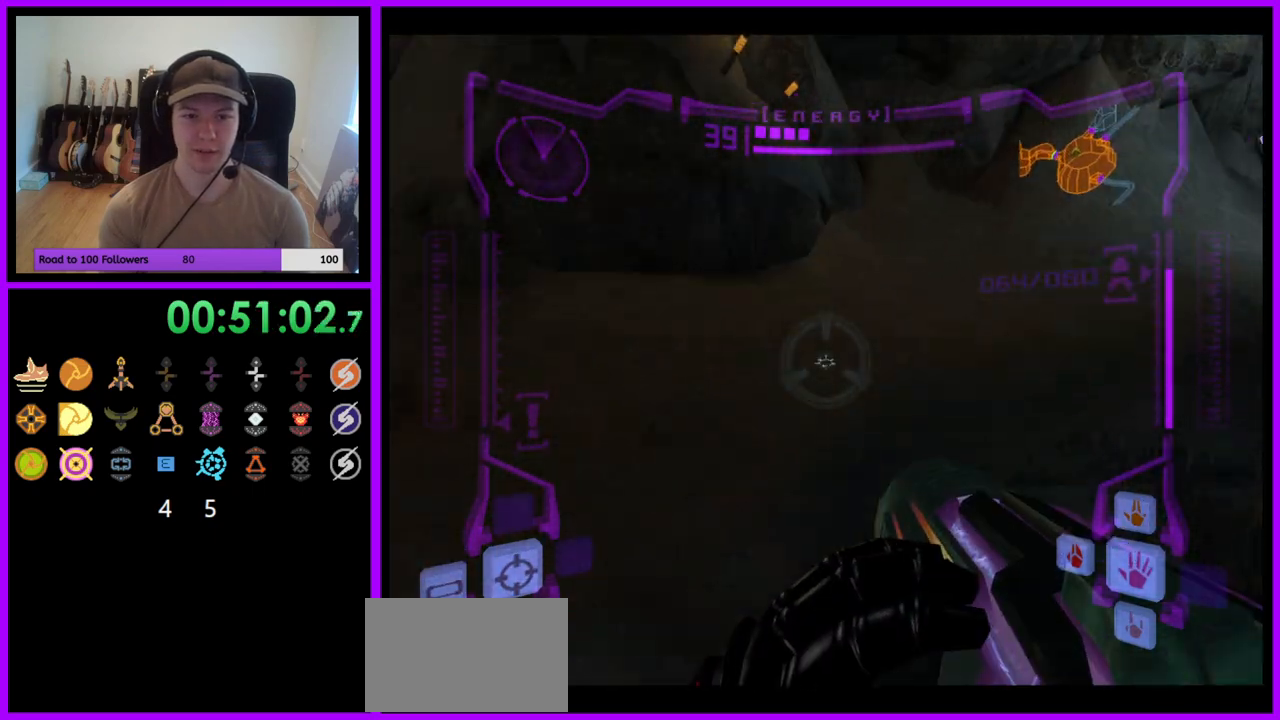
{"buttons": [], "left_stick": "up-right", "right_stick": "center", "events": [[33, "B", "up"], [67, "left_stick", "up-left"], [83, "L1", "up"], [283, "left_stick", "up"], [400, "left_stick", "up-right"], [500, "R1", "up"]]}
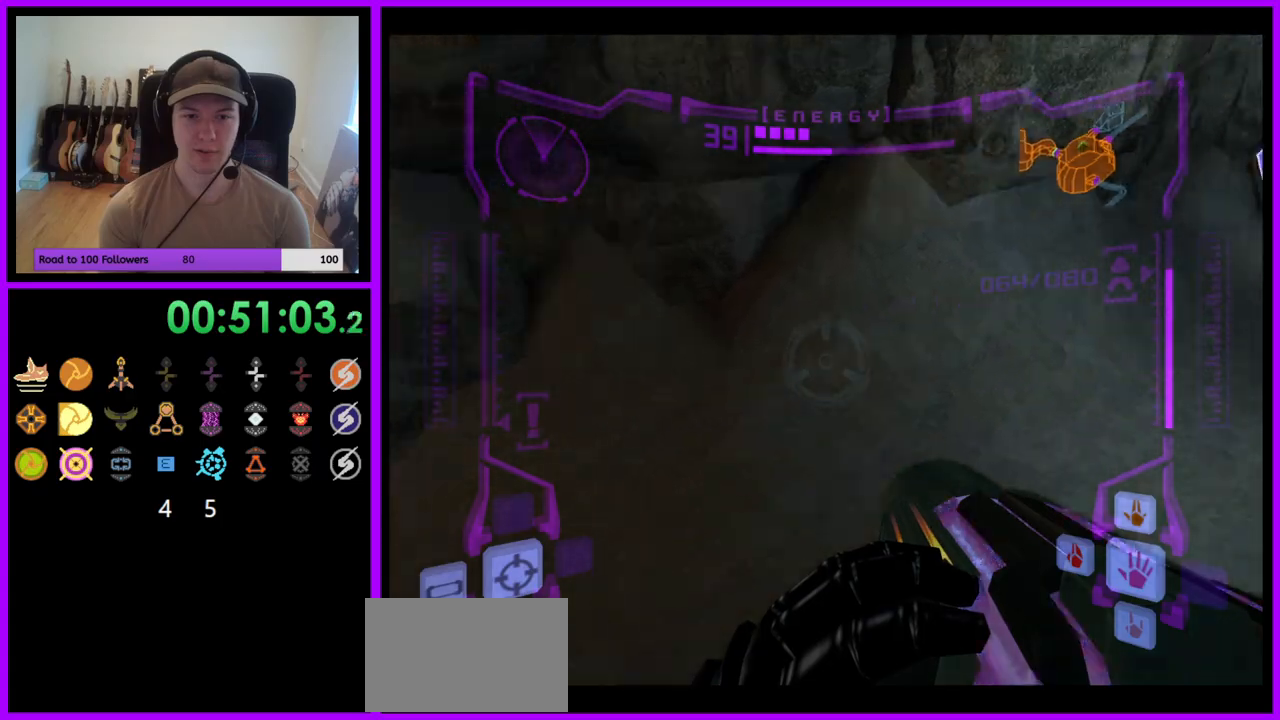
{"buttons": ["L1"], "left_stick": "up", "right_stick": "center", "events": [[433, "left_stick", "up"], [483, "L1", "down"]]}
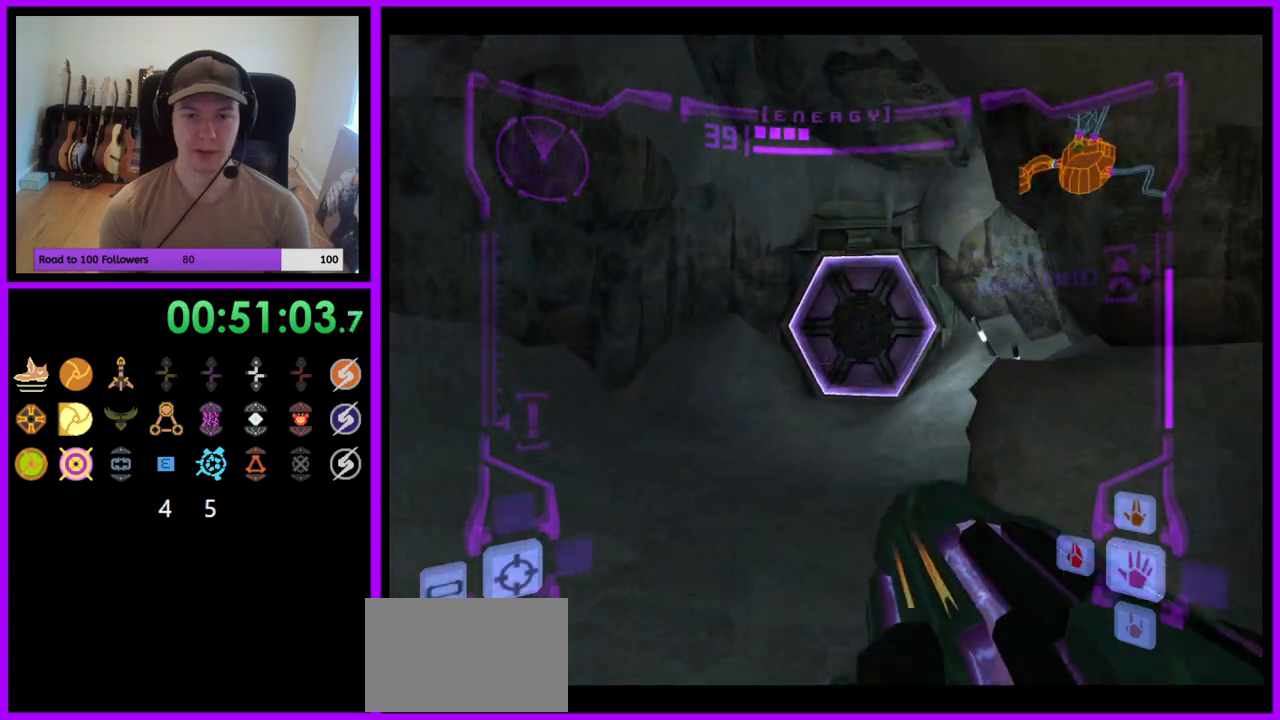
{"buttons": [], "left_stick": "up-right", "right_stick": "center", "events": [[50, "A", "down"], [50, "Z", "down"], [117, "A", "up"], [167, "Z", "up"], [367, "L1", "up"], [500, "left_stick", "up-right"]]}
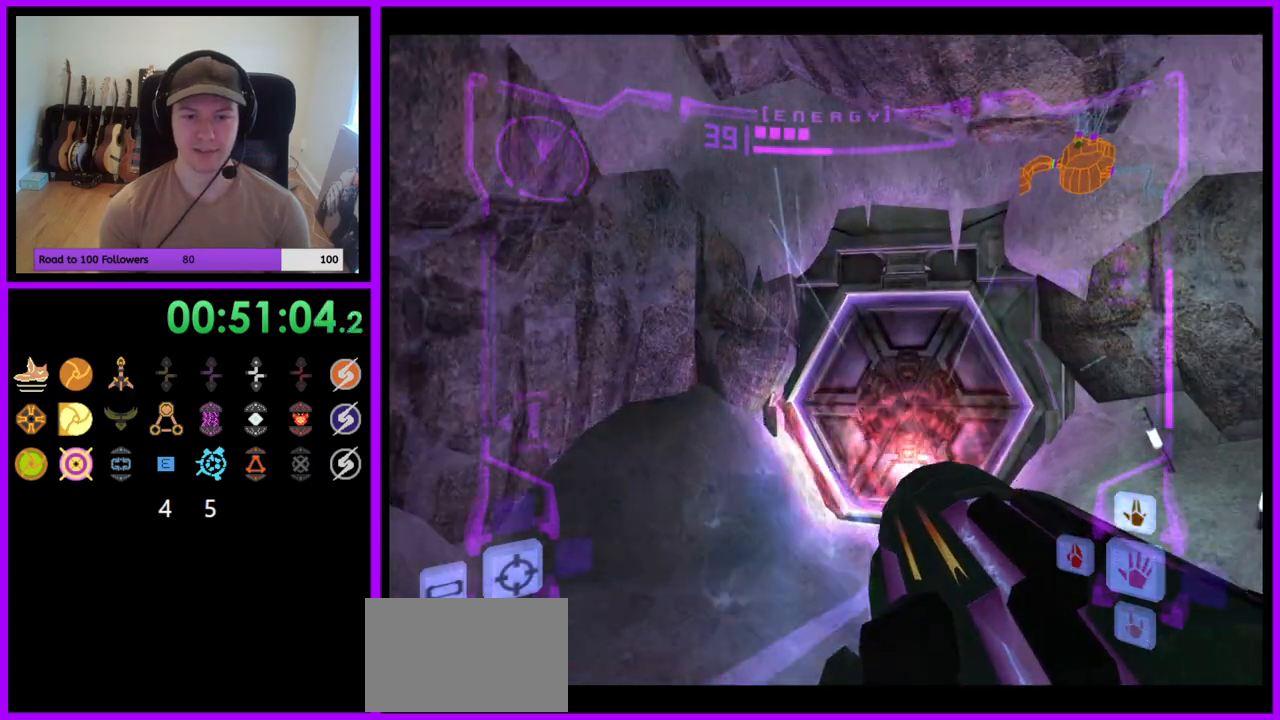
{"buttons": ["L1"], "left_stick": "up", "right_stick": "center", "events": [[133, "left_stick", "up"], [250, "L1", "down"]]}